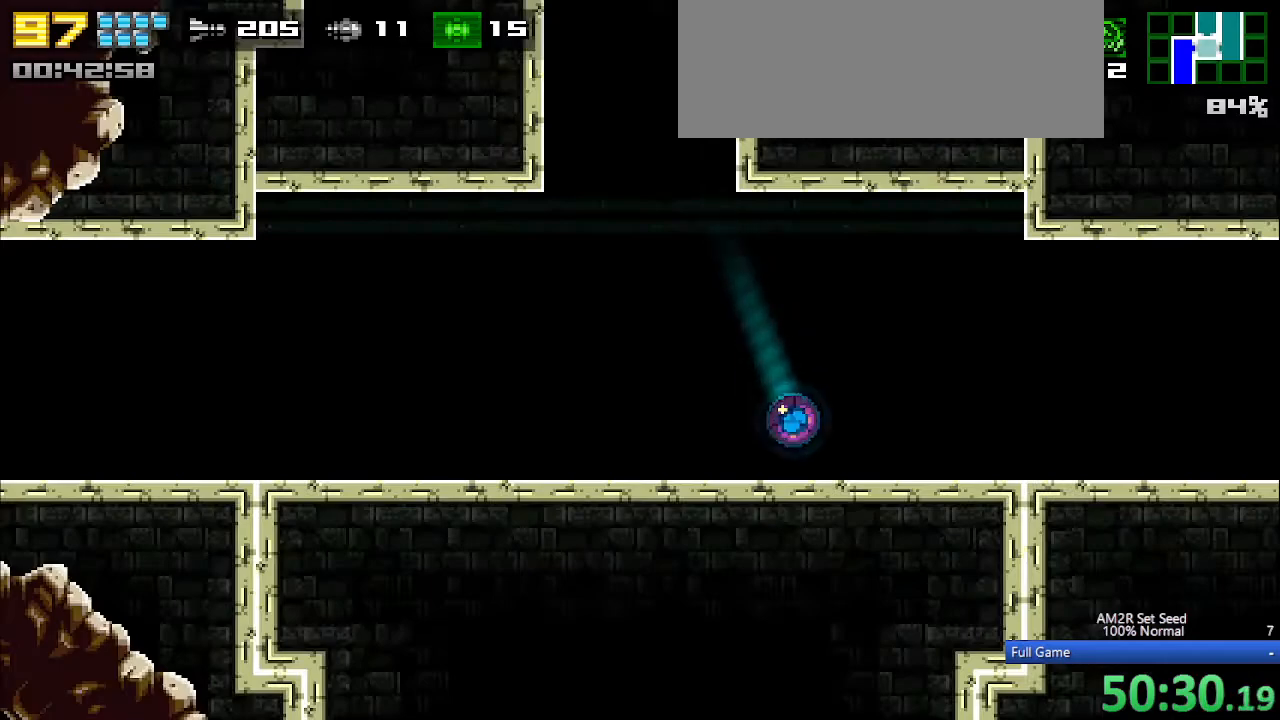
Gameplay with keyboard; each line is a JSON object with the keys held at the frame after it. "events" lists presses ("down") and releases ("up") of "a", "aim", "aimlock", "c", "down", "left", "right", "s", "up", "x" and "z" between this image and that frame as [ms after this image, input, new state], when the widget could be followed in between. No other keys are recorded. Mouse input is not recorded. Key names are as the overlay labels them; some are game actions (e.g. jump) rather than physical keys. Not read: other_keys.
{"keys": ["a", "right"], "events": [[67, "aim", "up"], [350, "a", "down"], [383, "a", "up"], [483, "a", "down"]]}
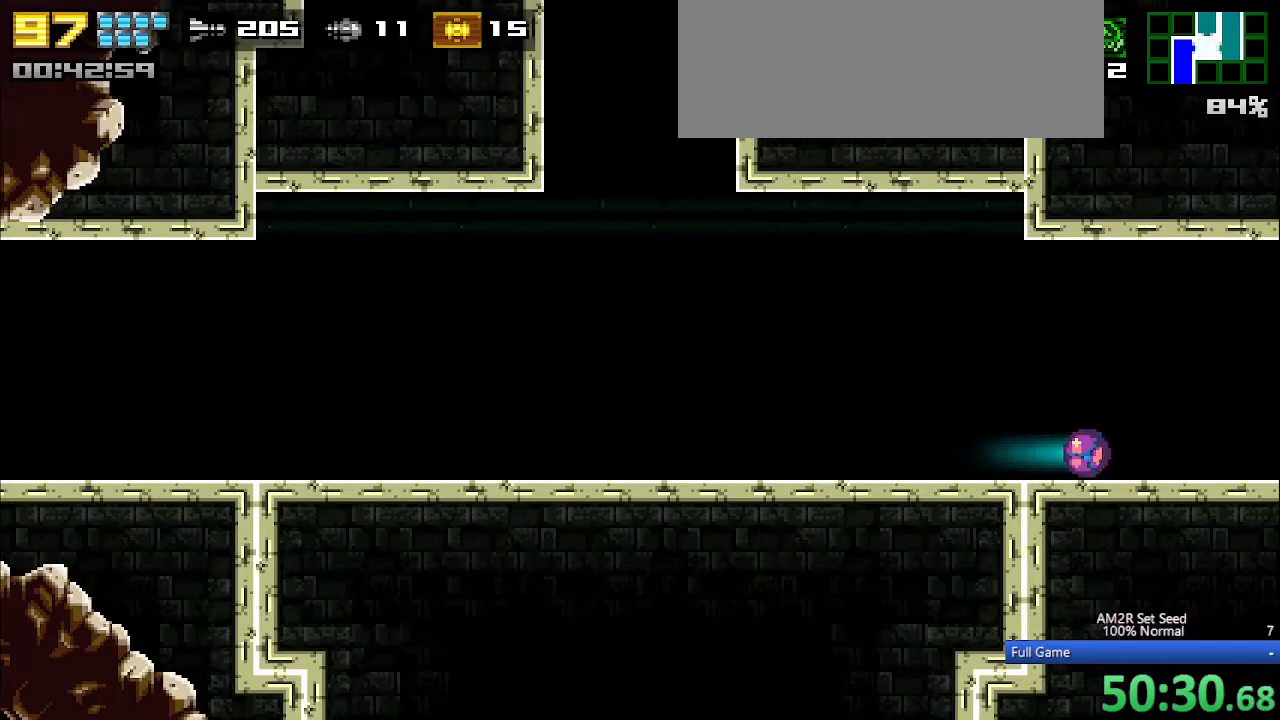
{"keys": ["right"], "events": [[83, "a", "up"]]}
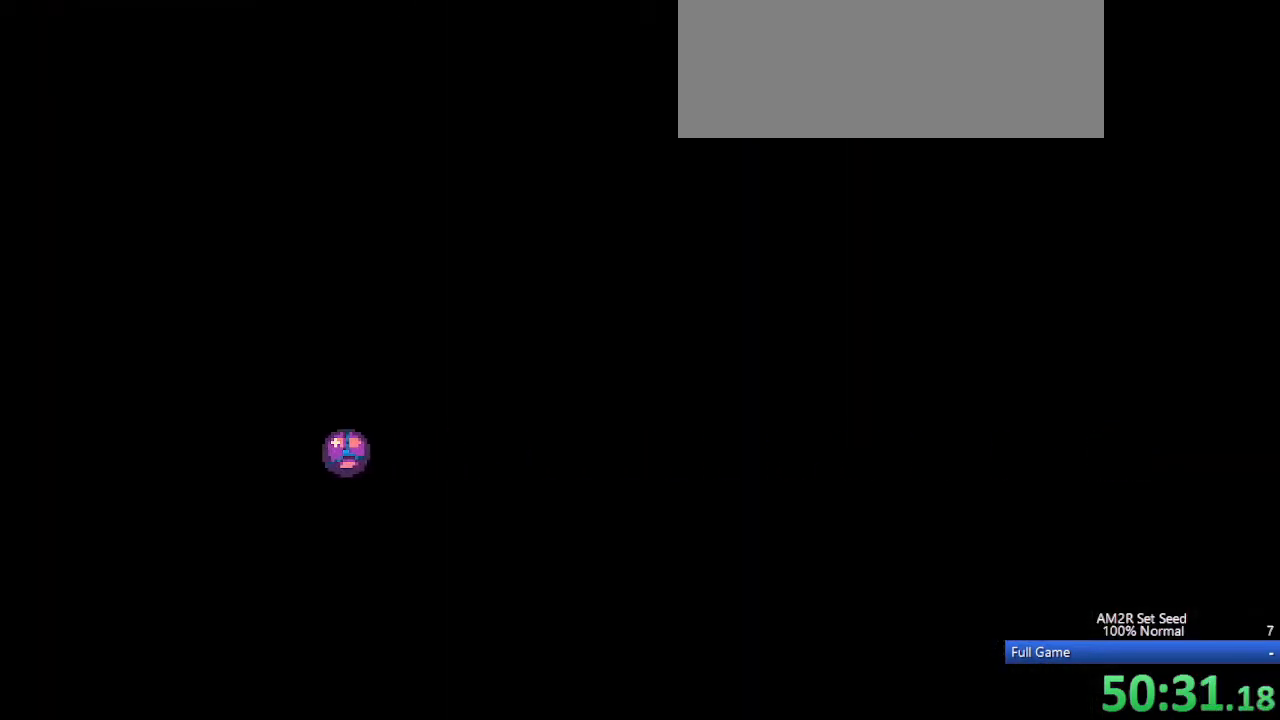
{"keys": ["right"], "events": []}
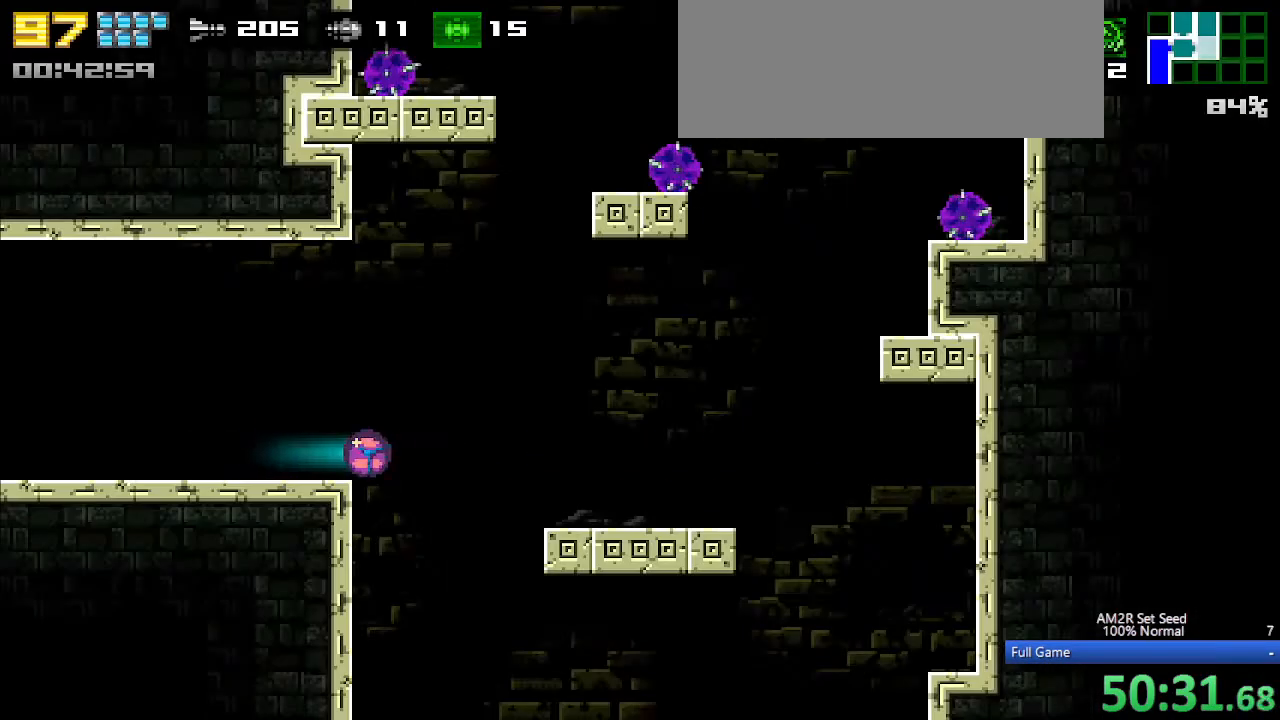
{"keys": ["c", "right", "up"], "events": [[483, "c", "down"], [483, "up", "down"]]}
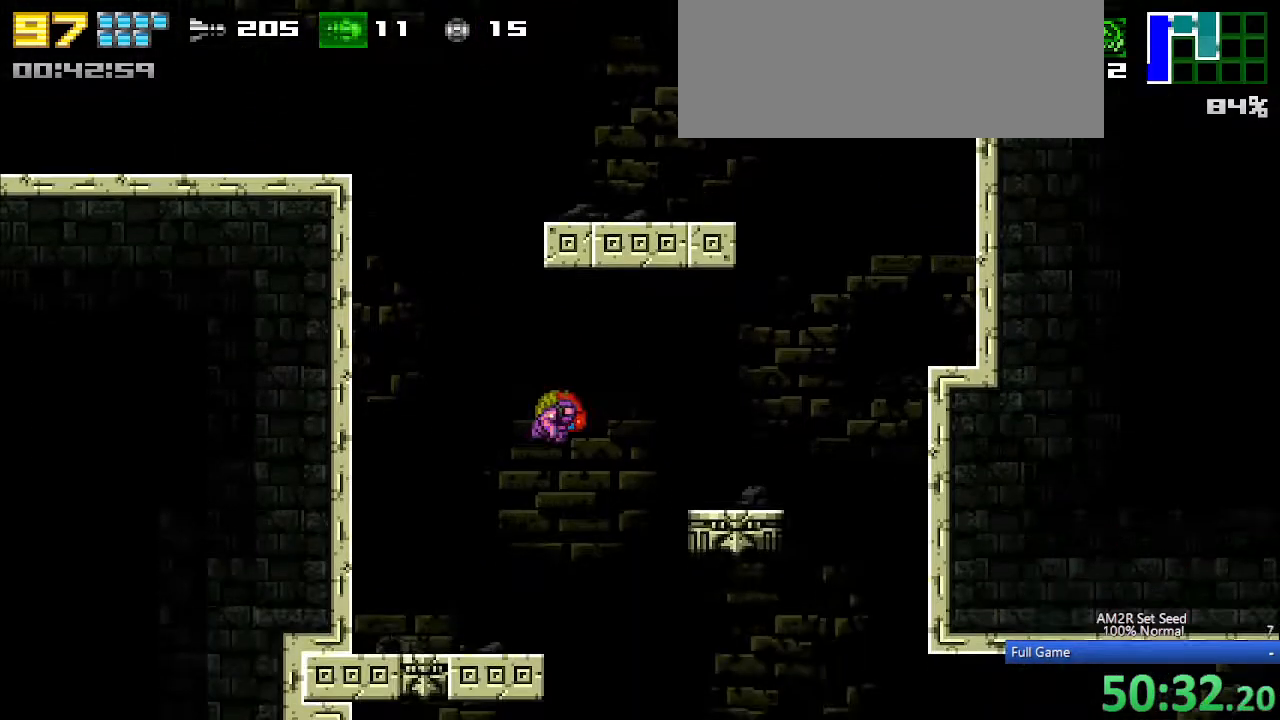
{"keys": ["right"], "events": [[83, "c", "up"], [83, "up", "up"], [317, "z", "down"], [367, "z", "up"]]}
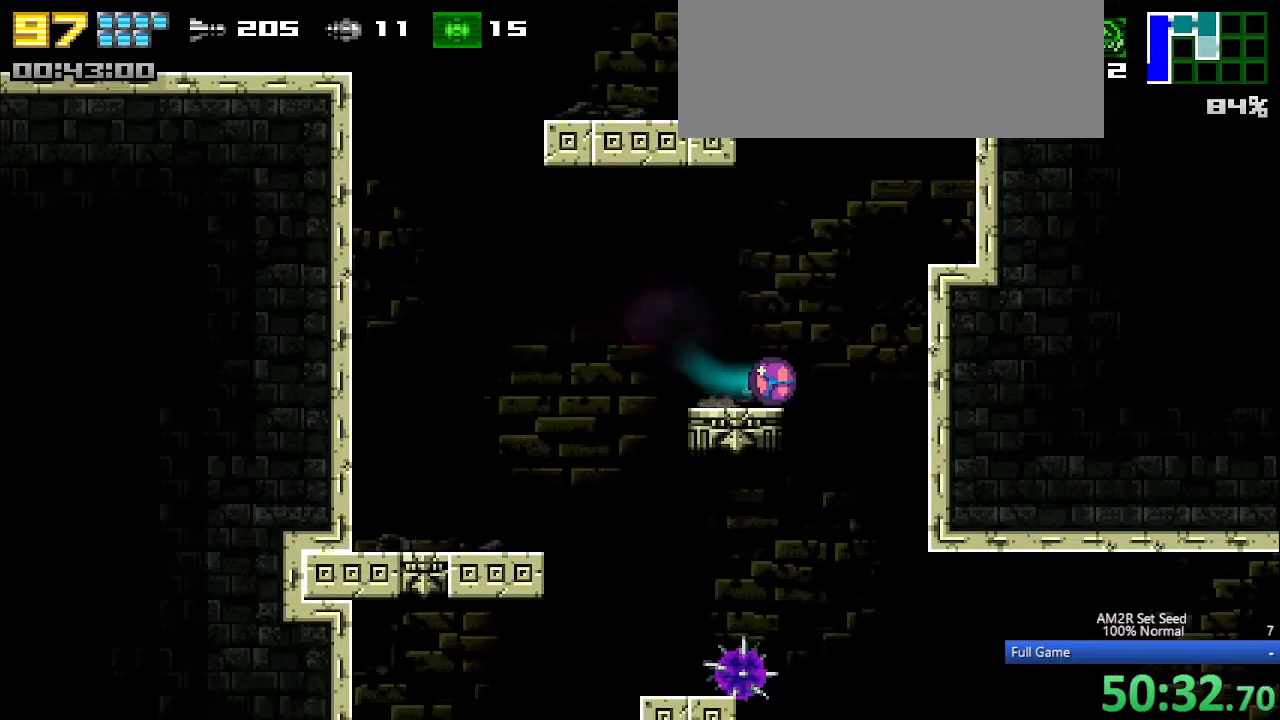
{"keys": ["a", "right"], "events": [[100, "x", "down"], [150, "x", "up"], [233, "x", "down"], [283, "x", "up"], [467, "a", "down"]]}
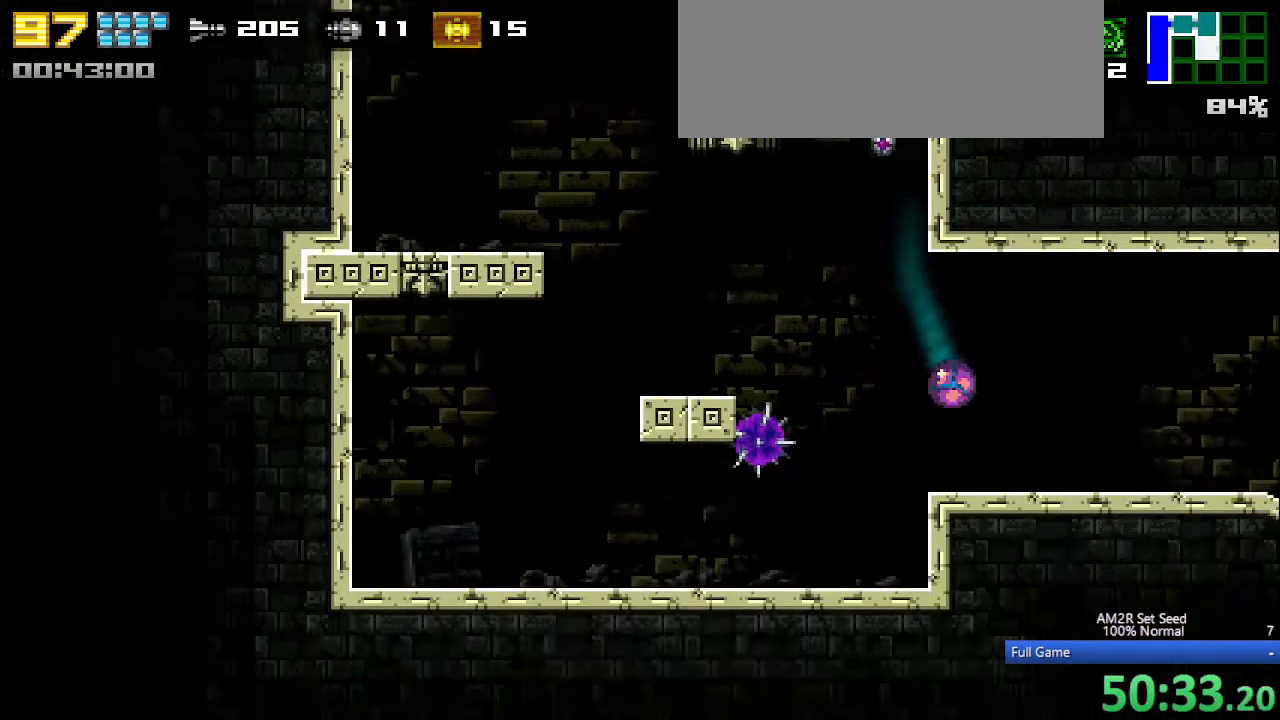
{"keys": ["right"], "events": [[67, "a", "up"], [100, "a", "down"], [200, "a", "up"]]}
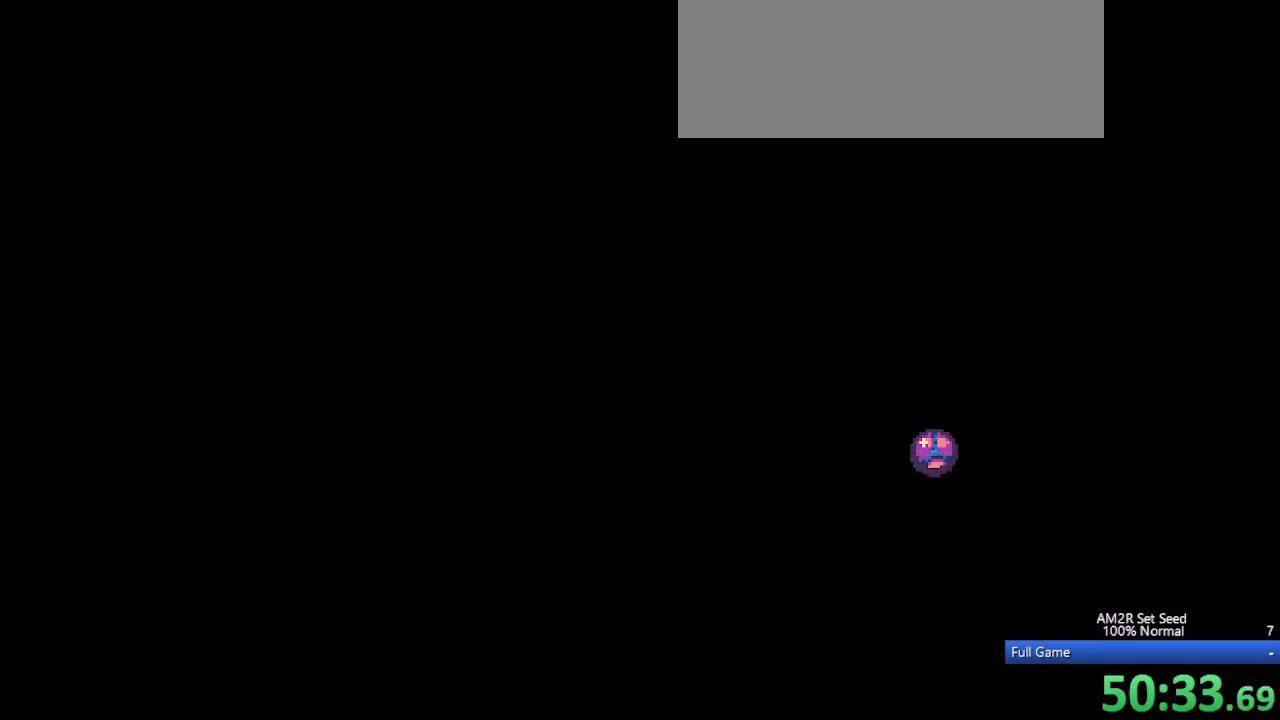
{"keys": ["right"], "events": [[417, "a", "down"], [500, "a", "up"]]}
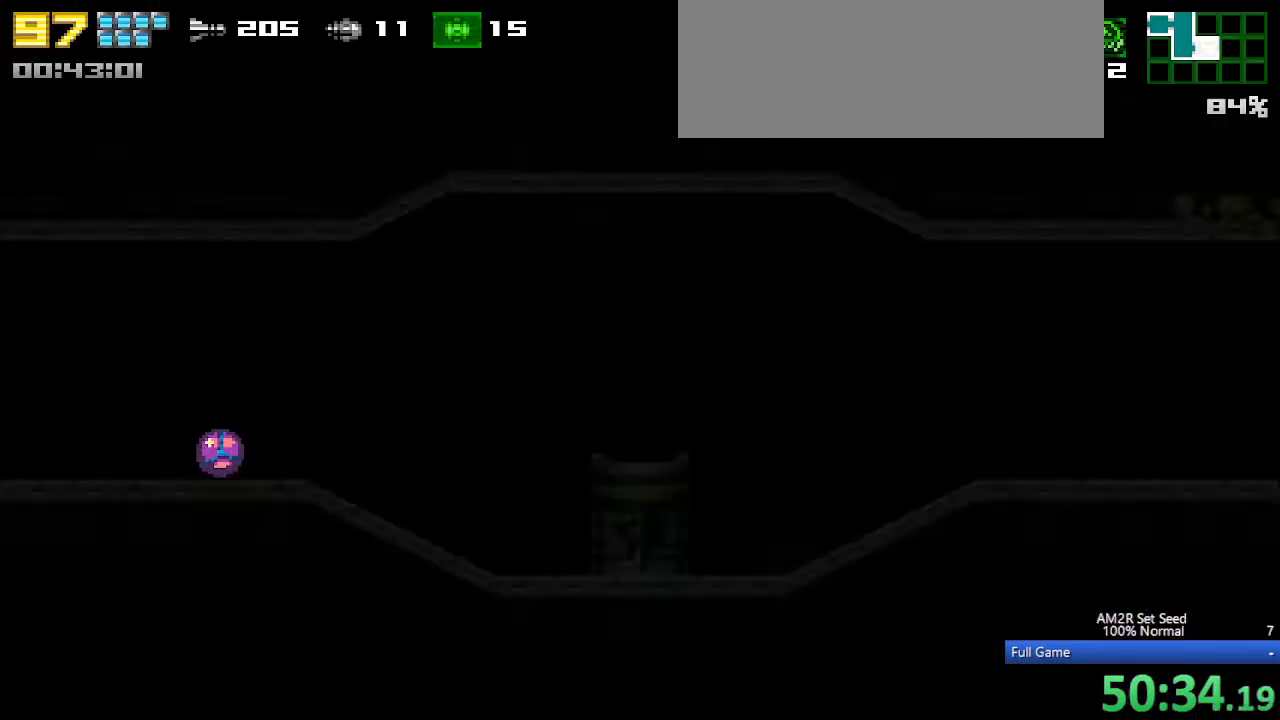
{"keys": ["right"], "events": [[83, "a", "down"], [183, "a", "up"]]}
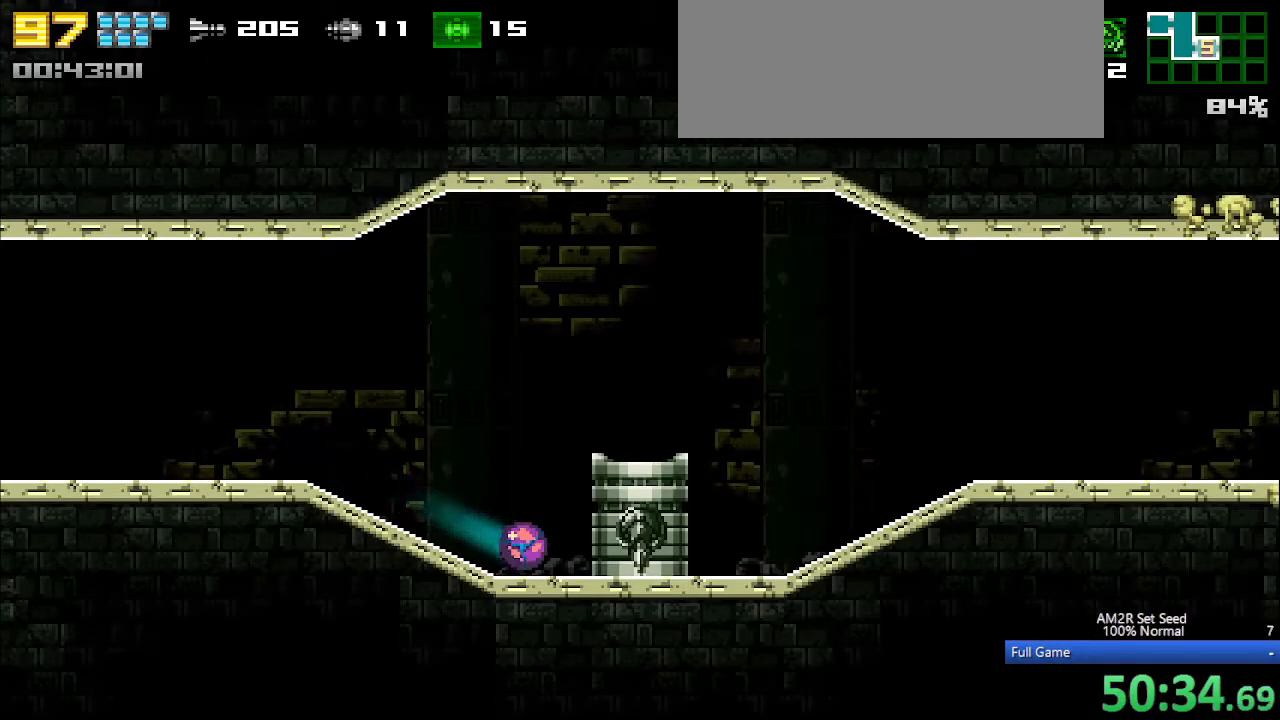
{"keys": ["right"], "events": [[67, "up", "down"], [117, "c", "down"], [117, "up", "up"], [383, "c", "up"], [383, "s", "down"], [433, "s", "up"]]}
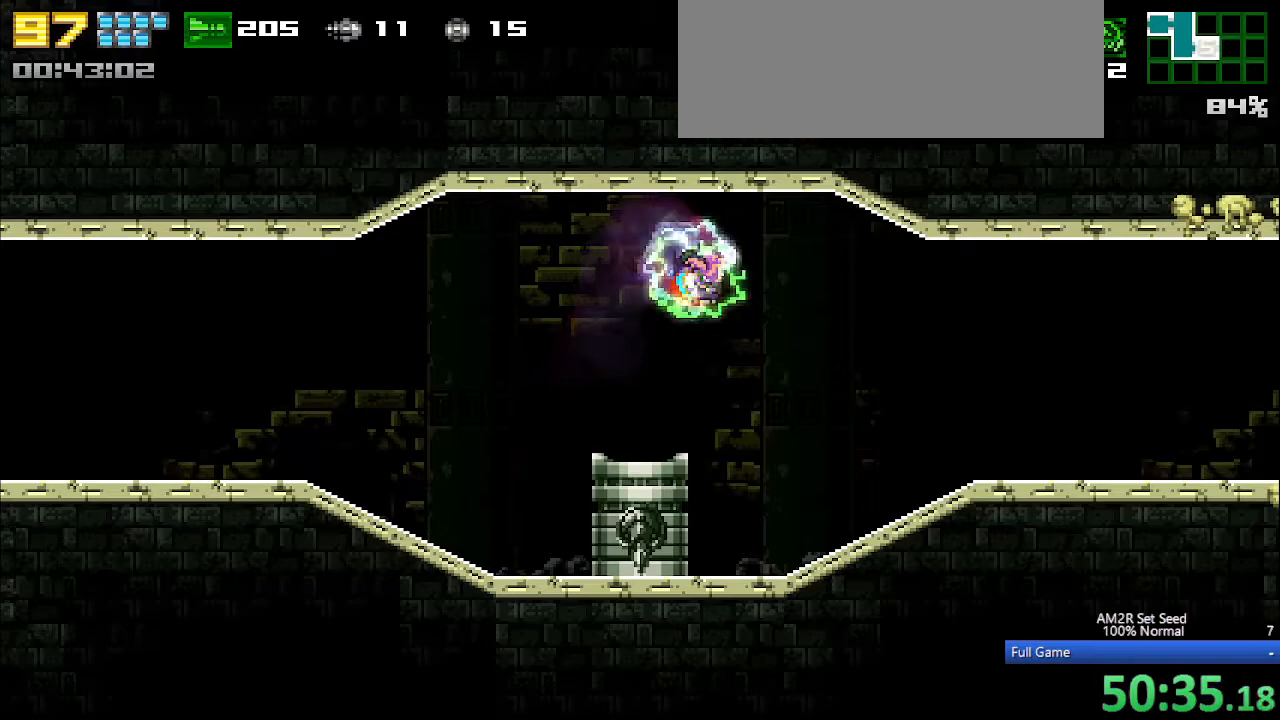
{"keys": ["right"], "events": [[300, "x", "down"], [367, "x", "up"]]}
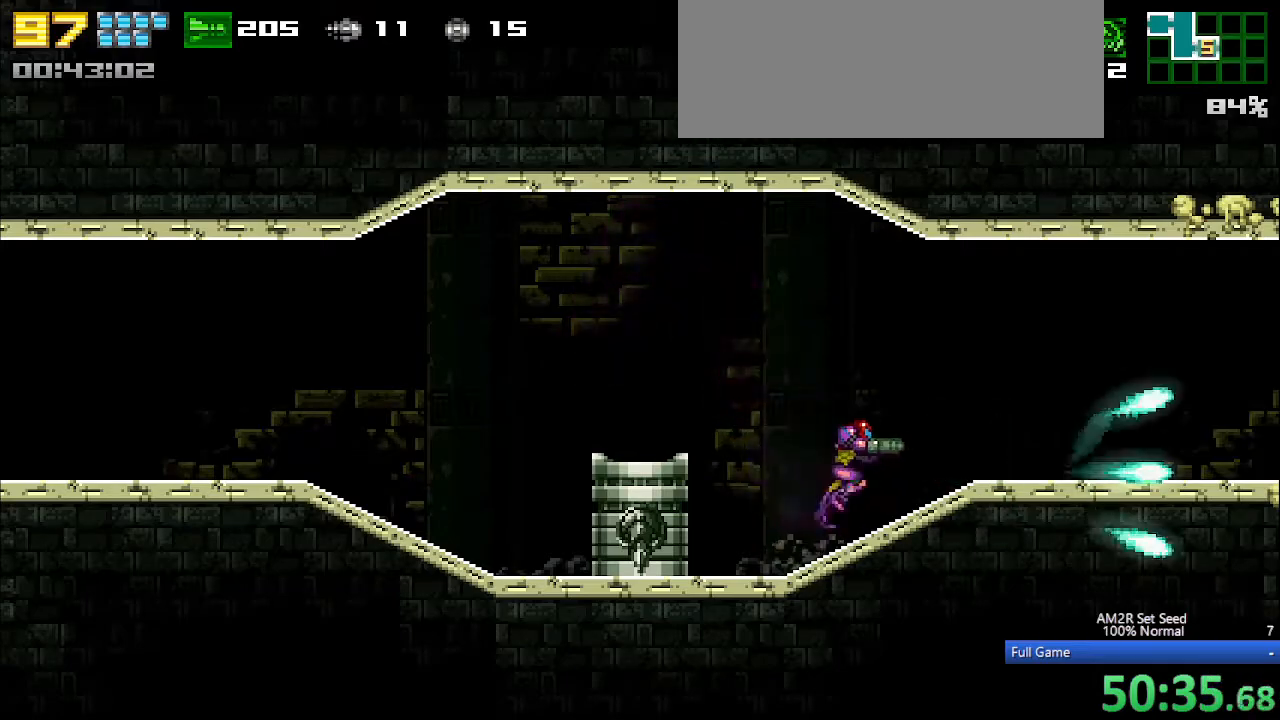
{"keys": ["right"], "events": [[100, "x", "down"], [133, "x", "up"], [383, "x", "down"], [433, "x", "up"]]}
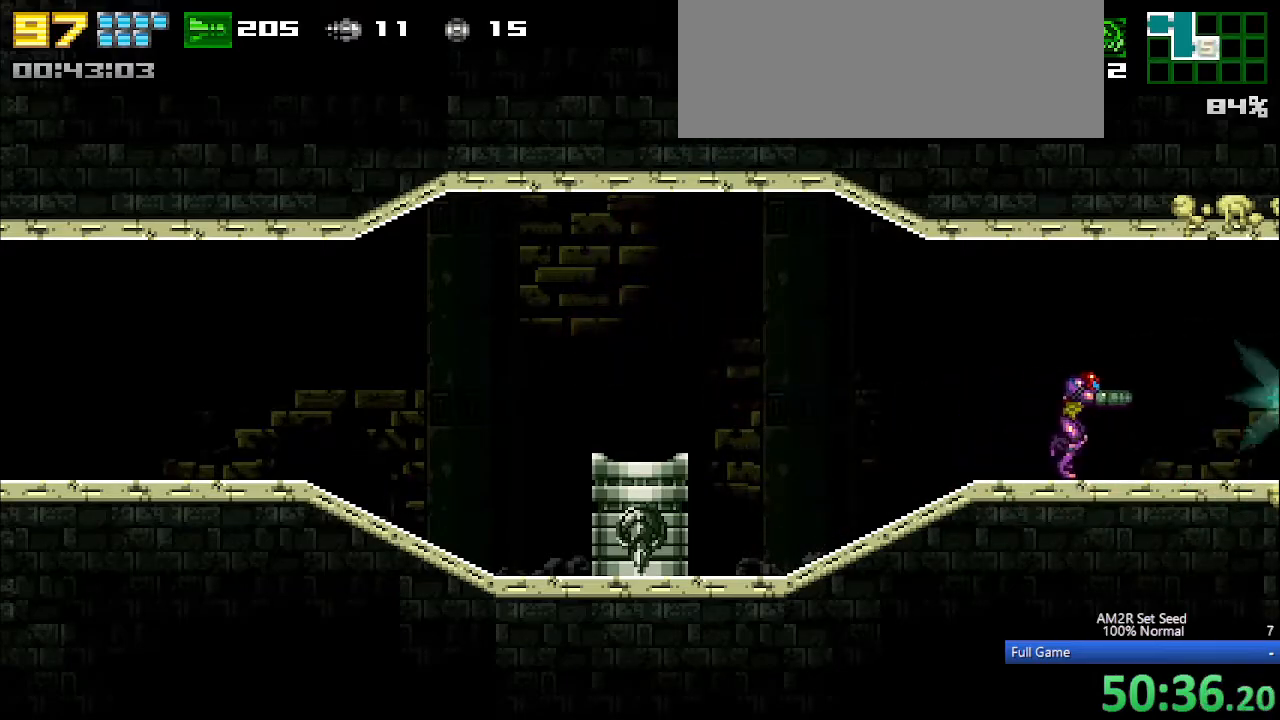
{"keys": ["right"], "events": []}
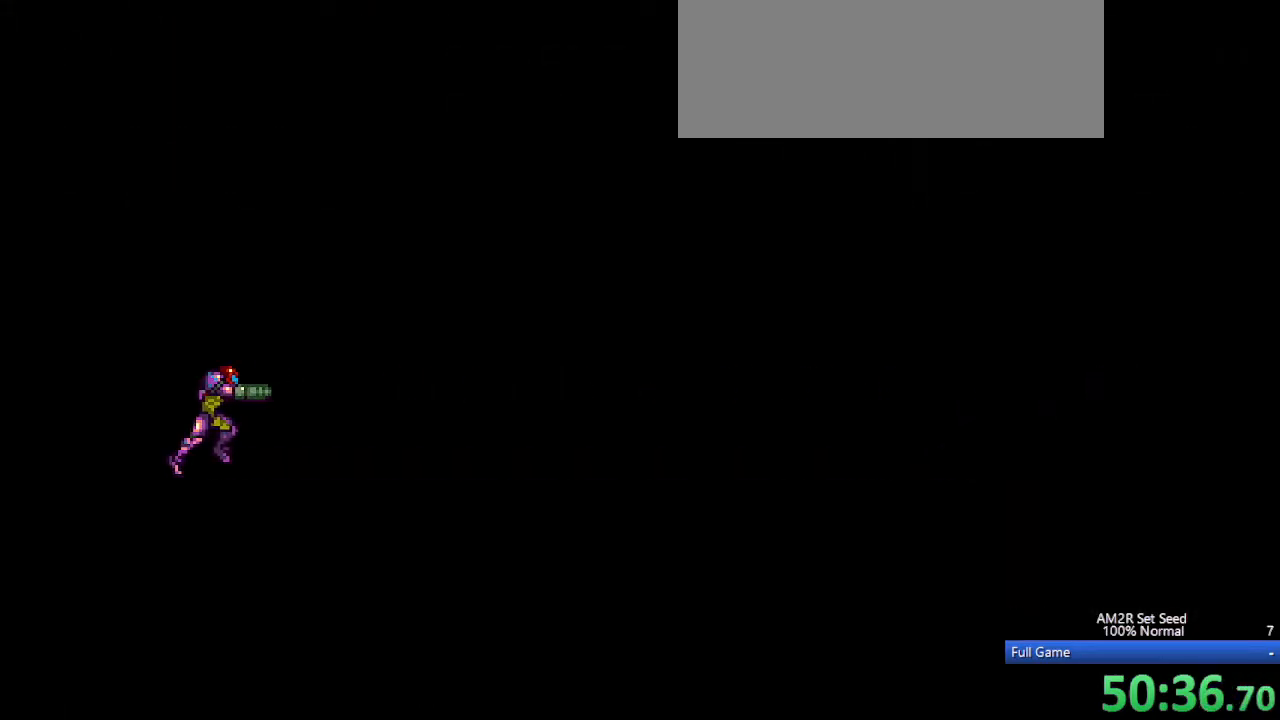
{"keys": ["right"], "events": []}
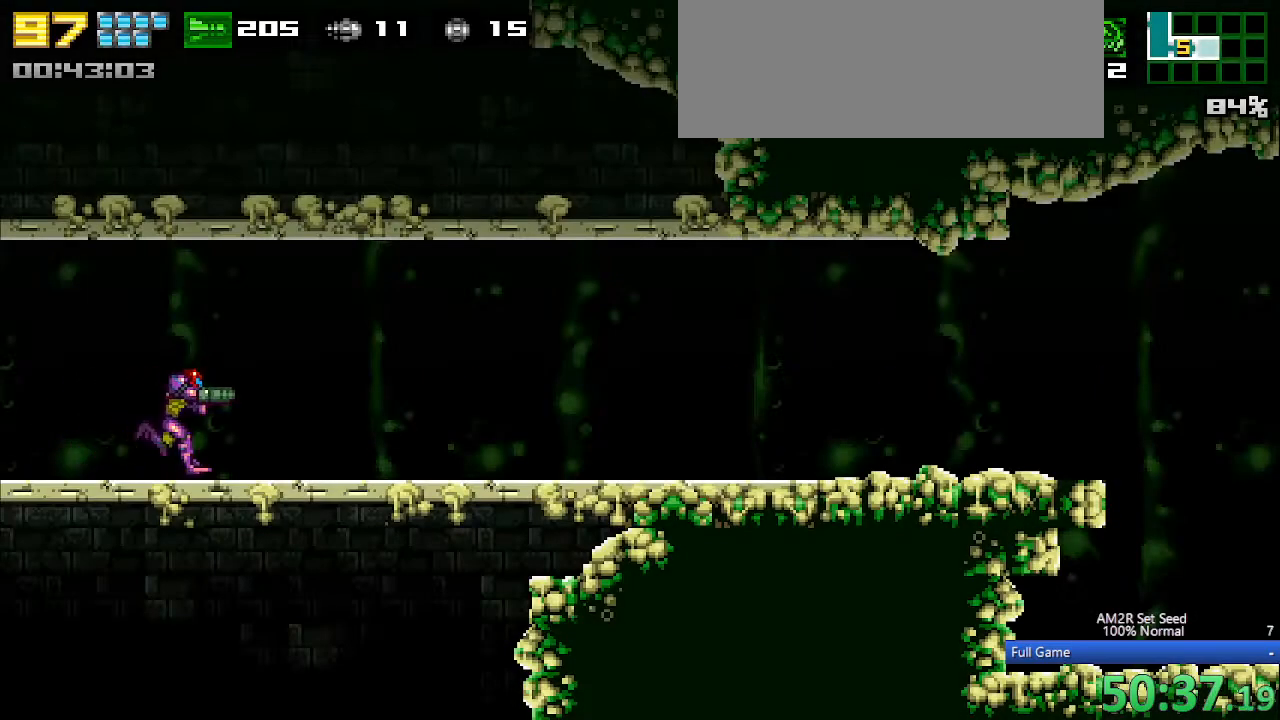
{"keys": ["right"], "events": []}
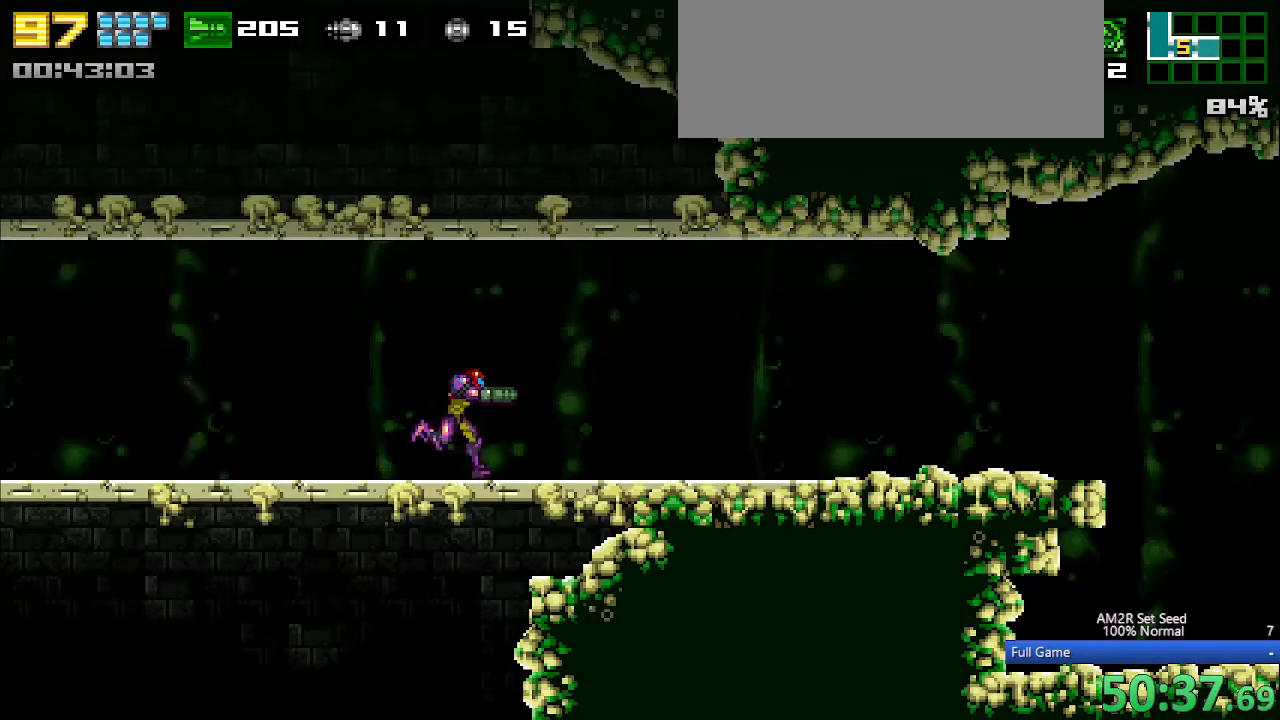
{"keys": [], "events": [[433, "right", "up"]]}
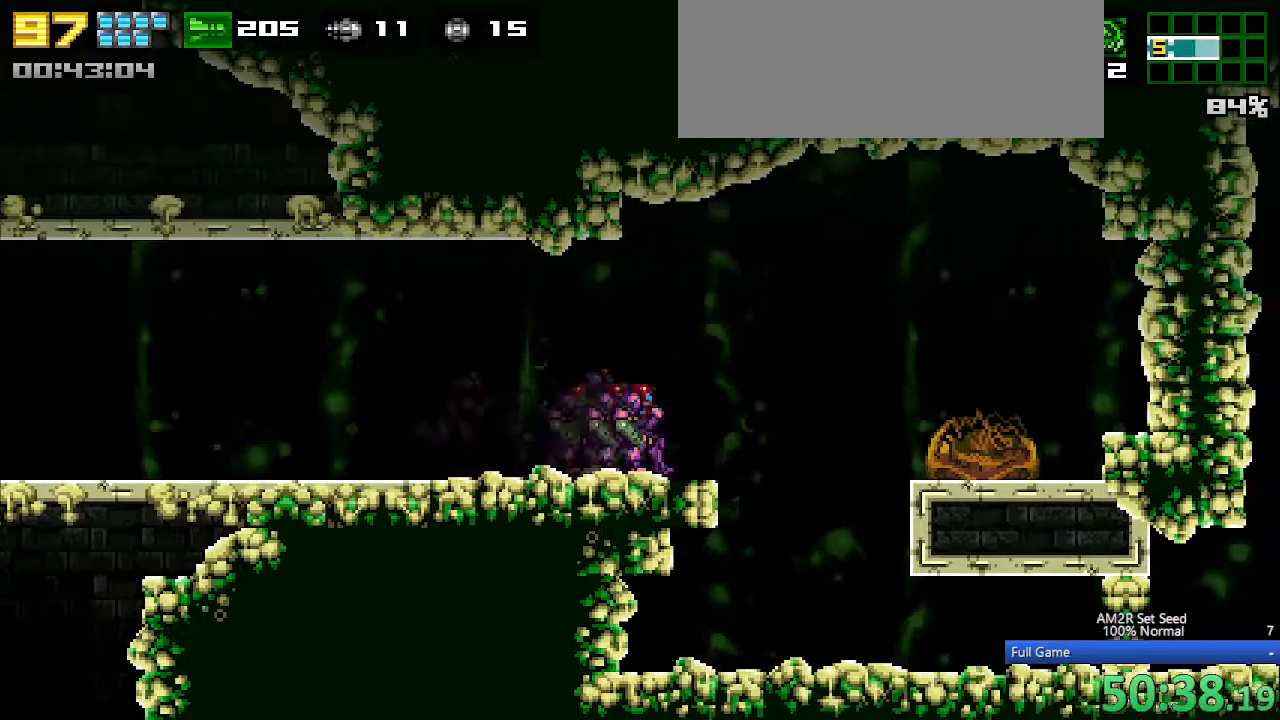
{"keys": ["right"], "events": [[83, "z", "down"], [117, "right", "down"], [167, "z", "up"]]}
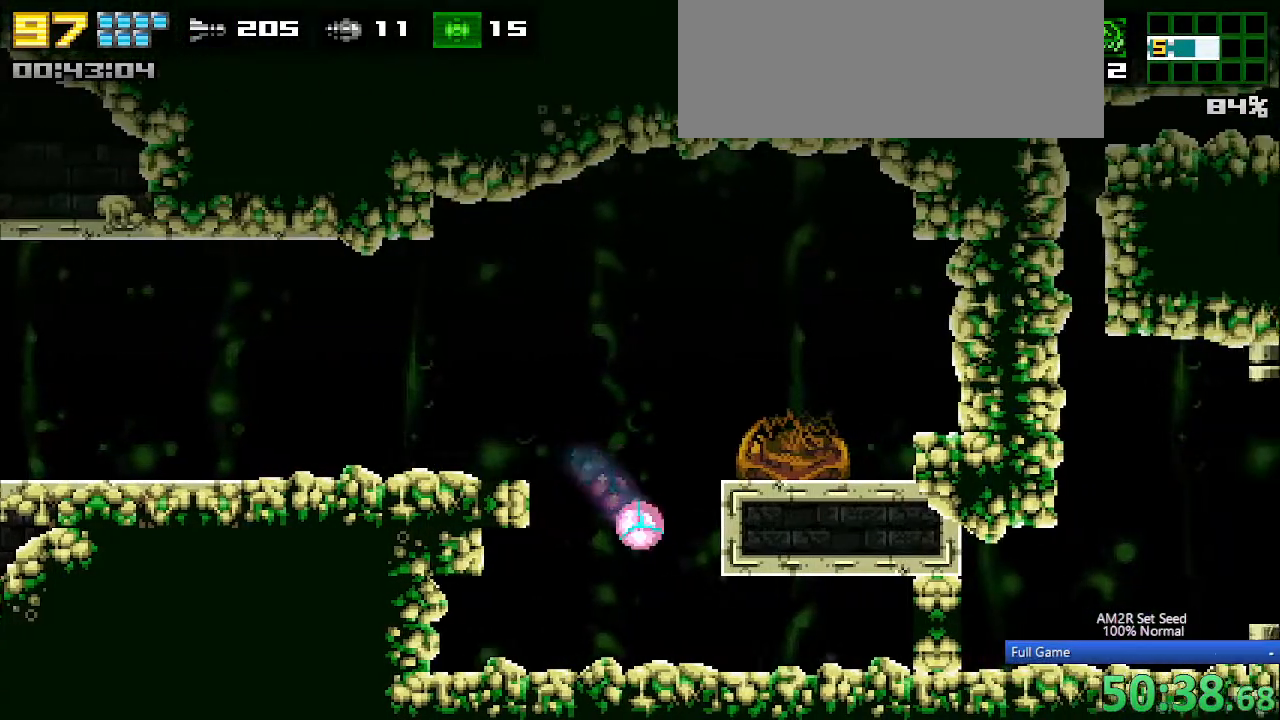
{"keys": ["right", "x"], "events": [[467, "x", "down"]]}
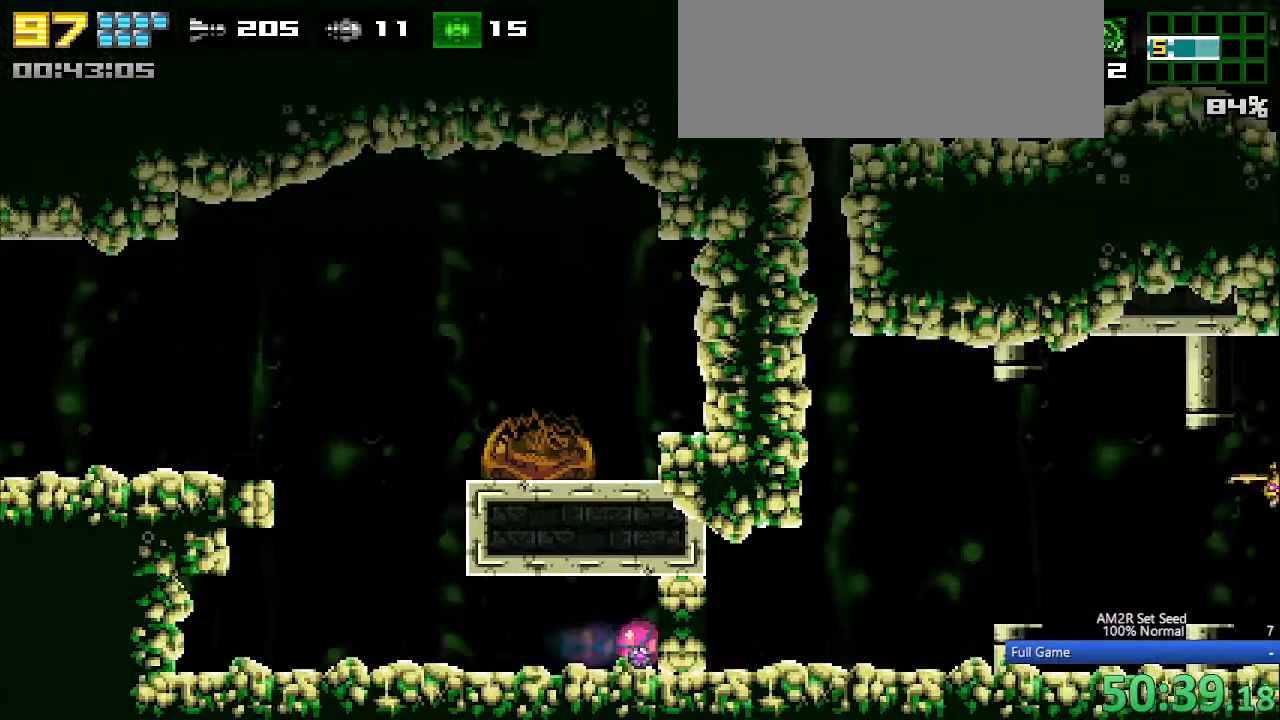
{"keys": ["right"], "events": [[67, "a", "down"], [117, "right", "up"], [117, "up", "down"], [117, "x", "up"], [217, "x", "down"], [250, "up", "up"], [300, "a", "up"], [350, "z", "down"], [400, "right", "down"], [400, "x", "up"], [450, "z", "up"]]}
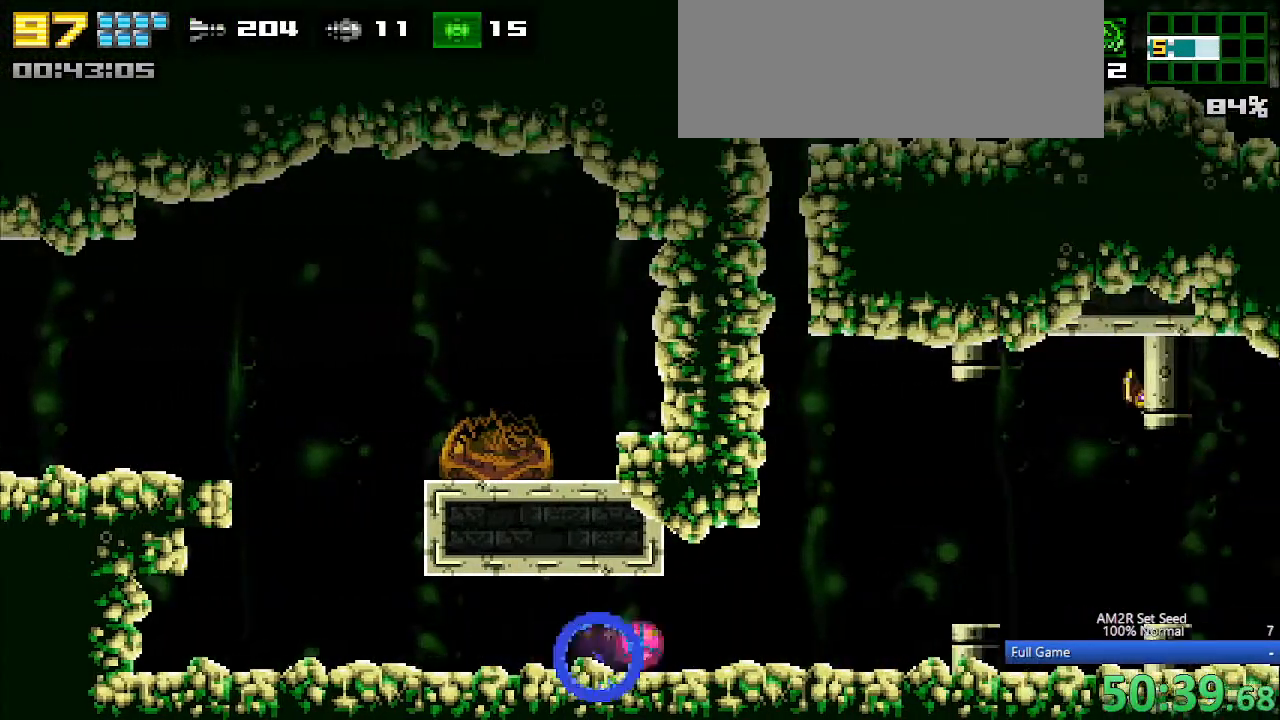
{"keys": ["c", "left"], "events": [[283, "up", "down"], [333, "right", "up"], [383, "c", "down"], [383, "left", "down"], [383, "up", "up"]]}
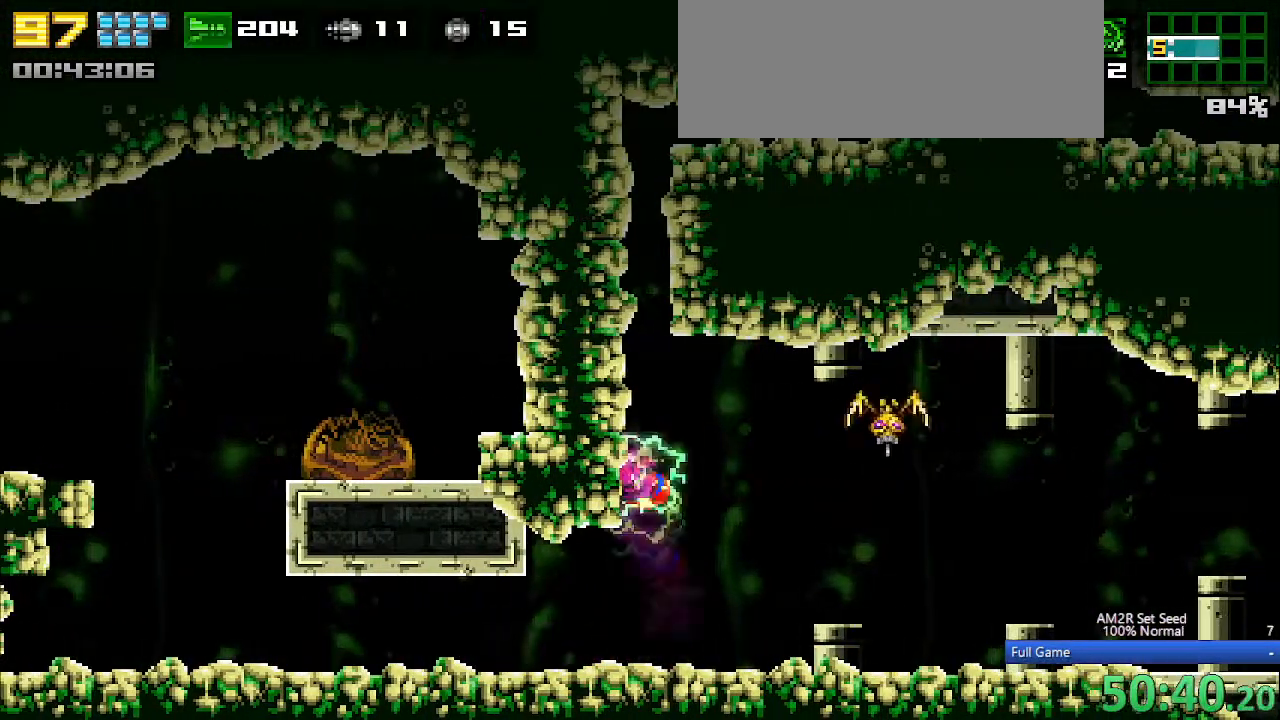
{"keys": ["c", "right"], "events": [[200, "c", "up"], [250, "c", "down"], [250, "left", "up"], [250, "right", "down"]]}
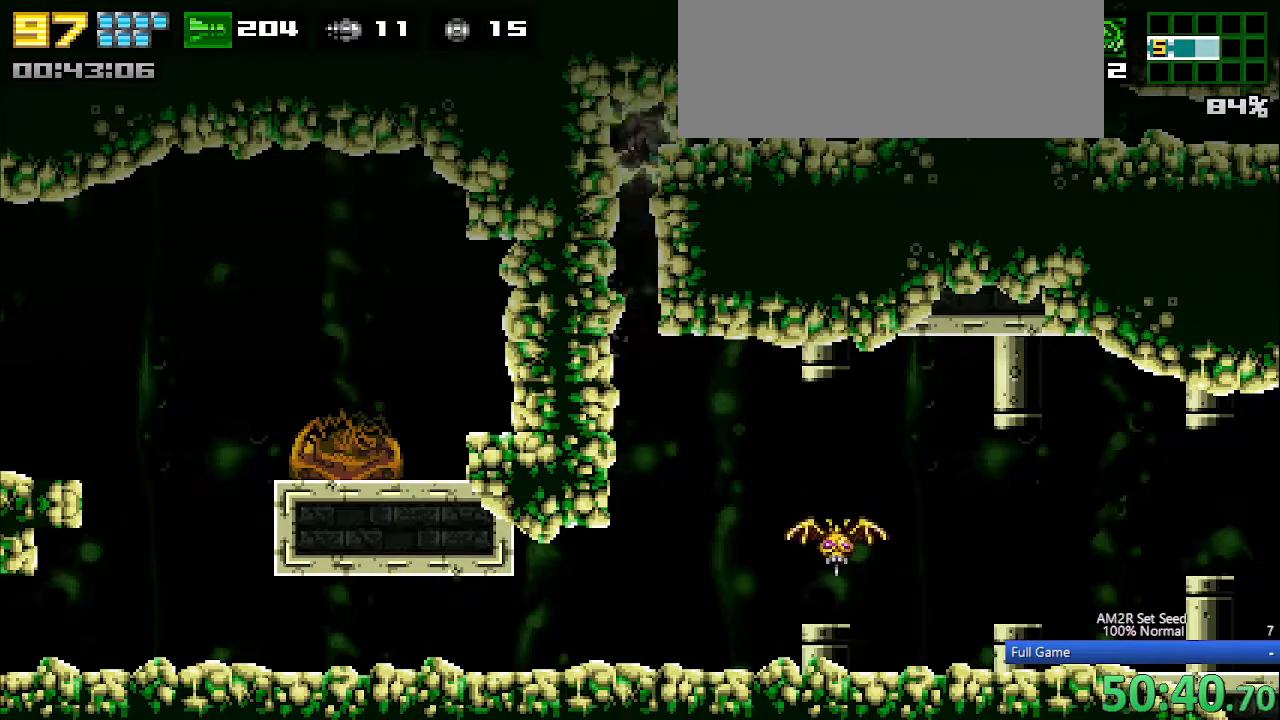
{"keys": [], "events": [[33, "c", "up"], [217, "c", "down"], [400, "c", "up"], [450, "right", "up"]]}
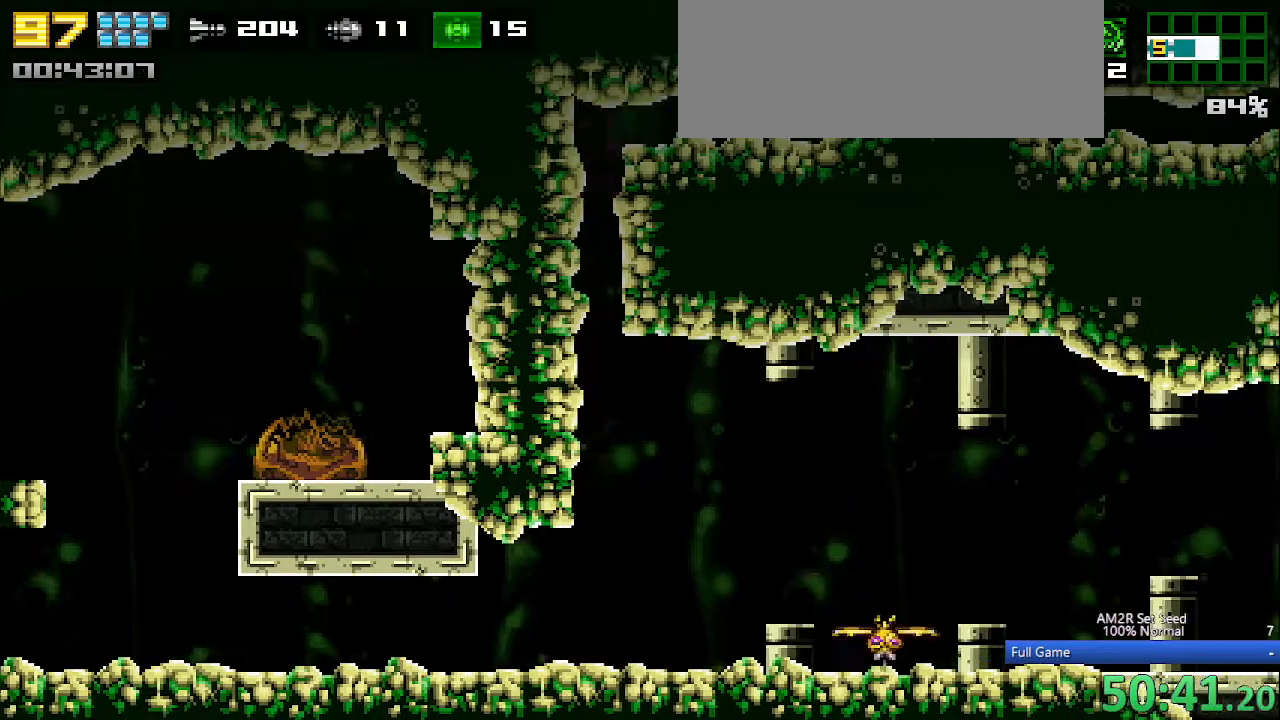
{"keys": ["right"], "events": [[133, "c", "down"], [133, "right", "down"], [283, "c", "up"]]}
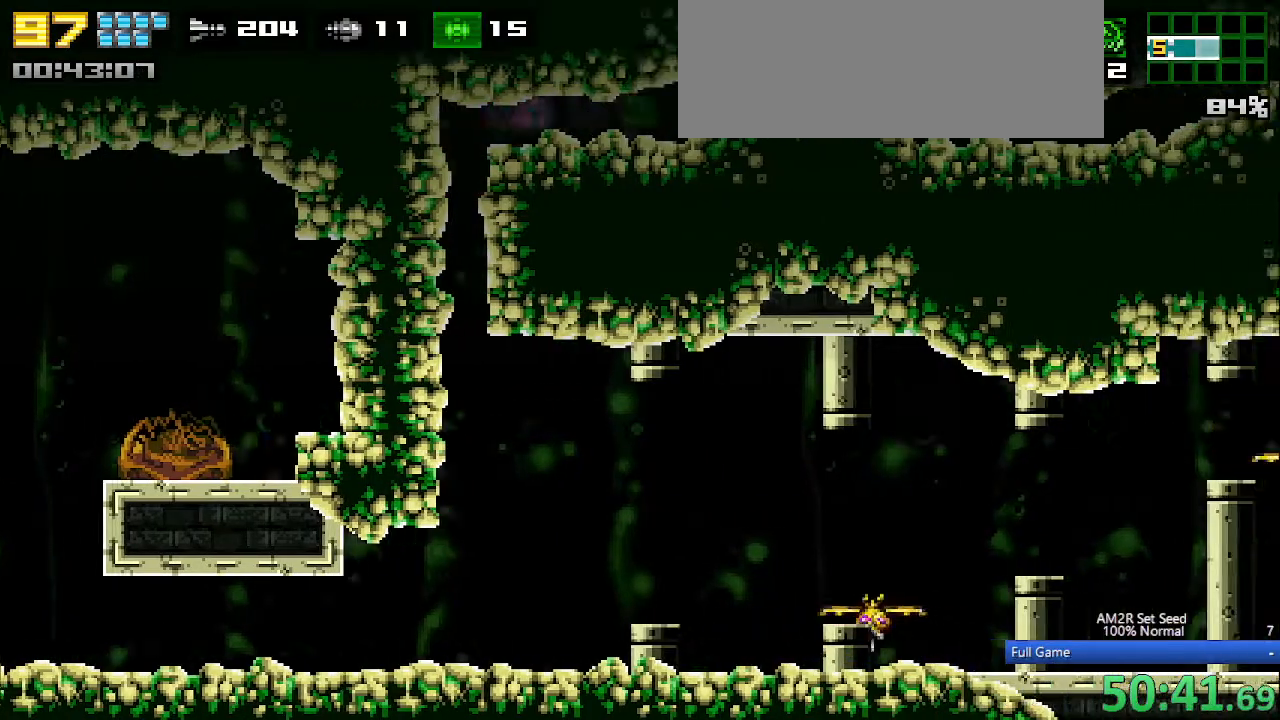
{"keys": ["right"], "events": []}
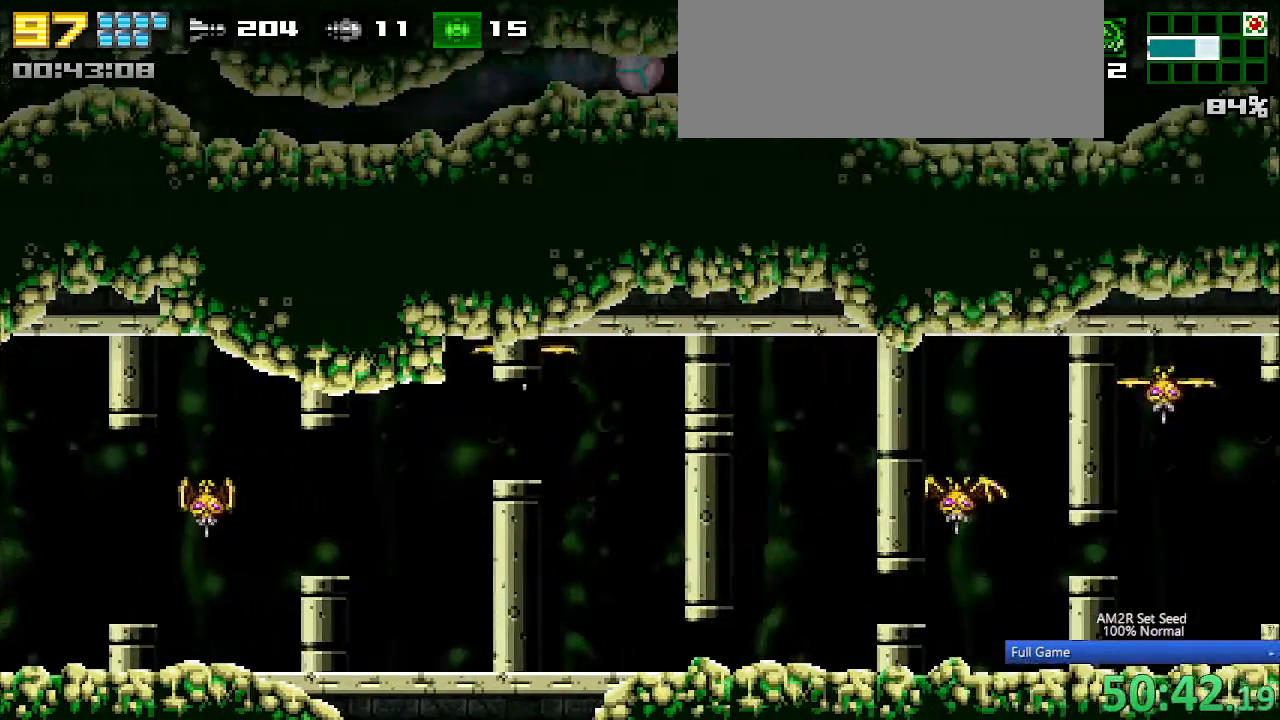
{"keys": [], "events": [[500, "right", "up"]]}
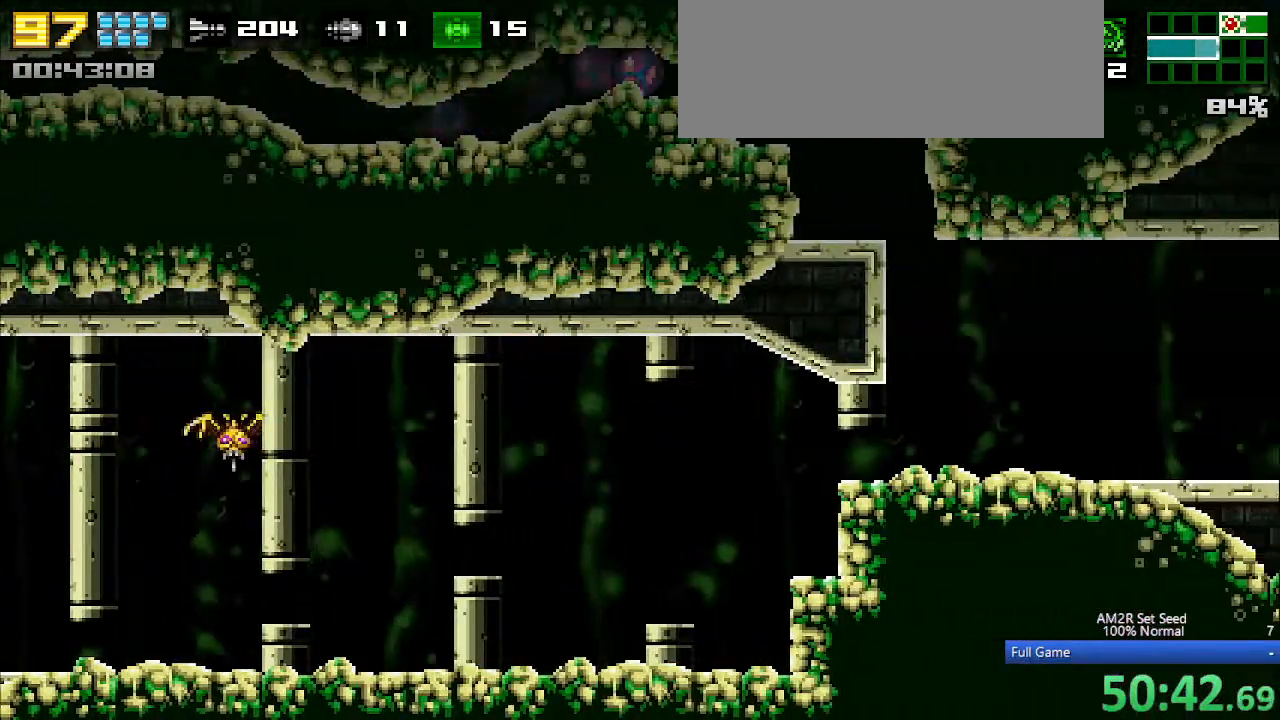
{"keys": ["right"], "events": [[100, "right", "down"]]}
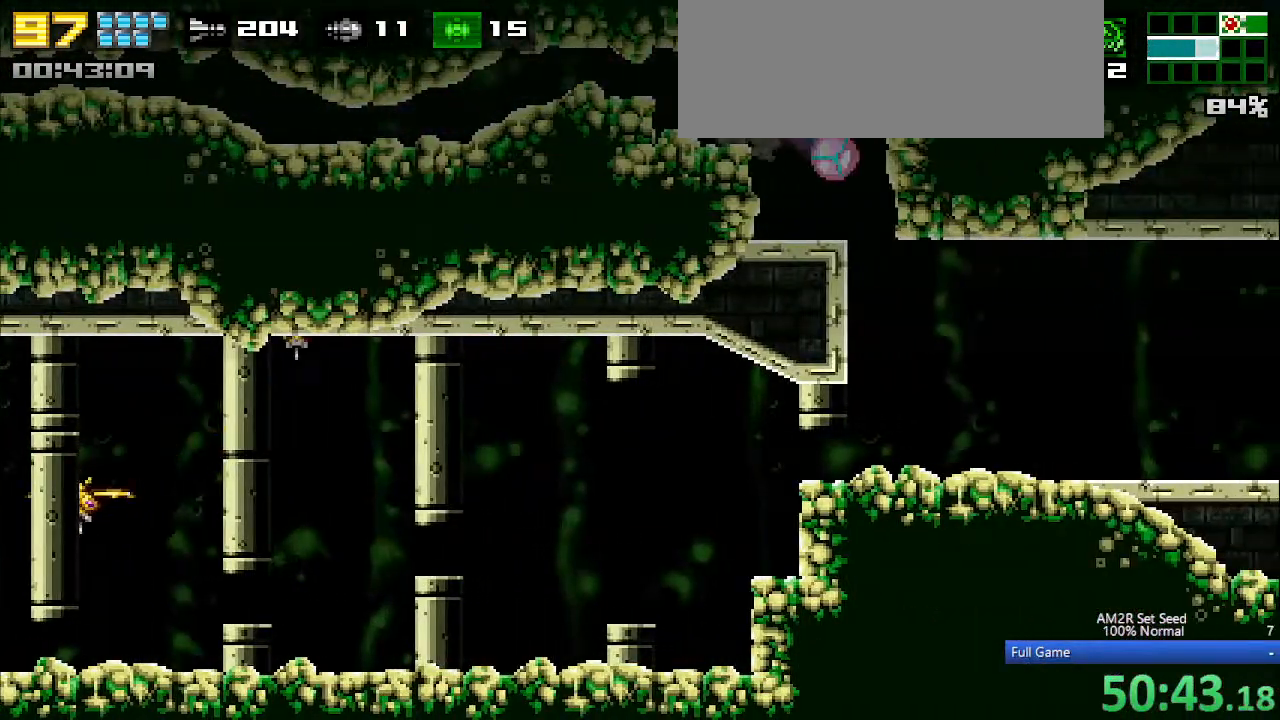
{"keys": ["right"], "events": []}
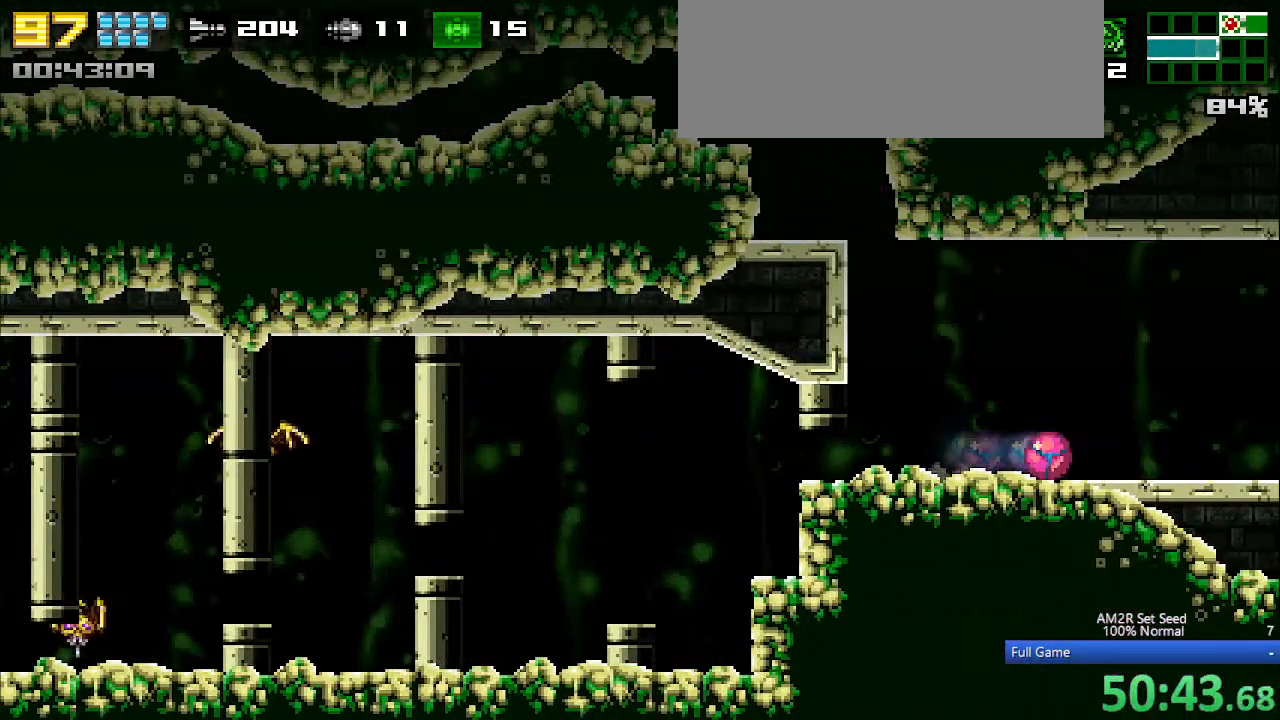
{"keys": ["a", "right"], "events": [[83, "a", "down"], [167, "a", "up"], [267, "a", "down"], [317, "a", "up"], [400, "a", "down"], [450, "a", "up"], [500, "a", "down"]]}
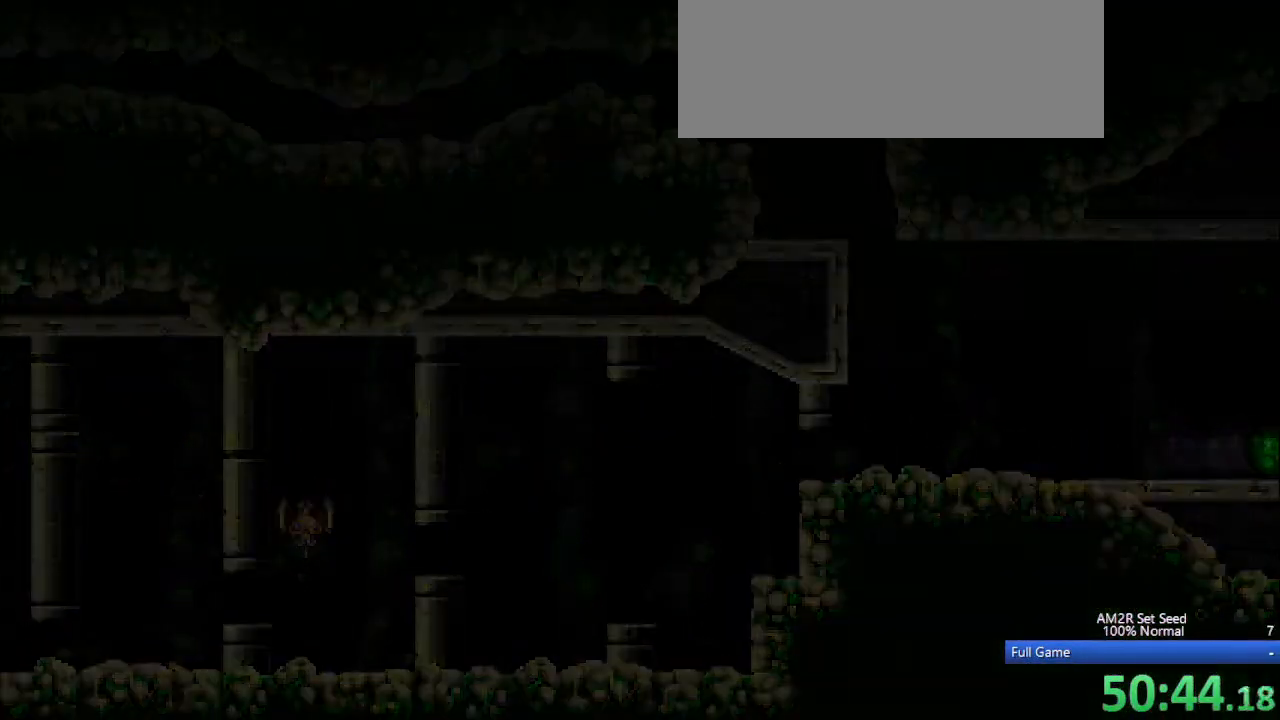
{"keys": ["right"], "events": [[83, "a", "up"], [183, "a", "down"], [283, "a", "up"]]}
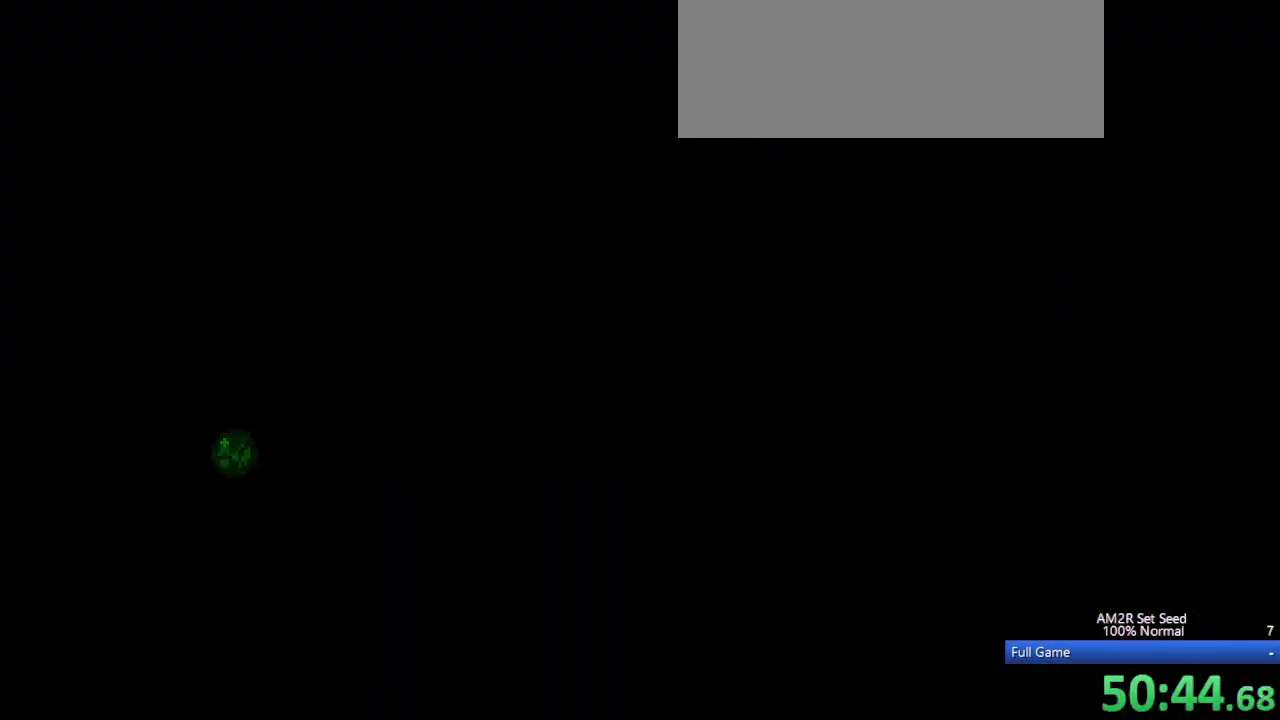
{"keys": ["right"], "events": []}
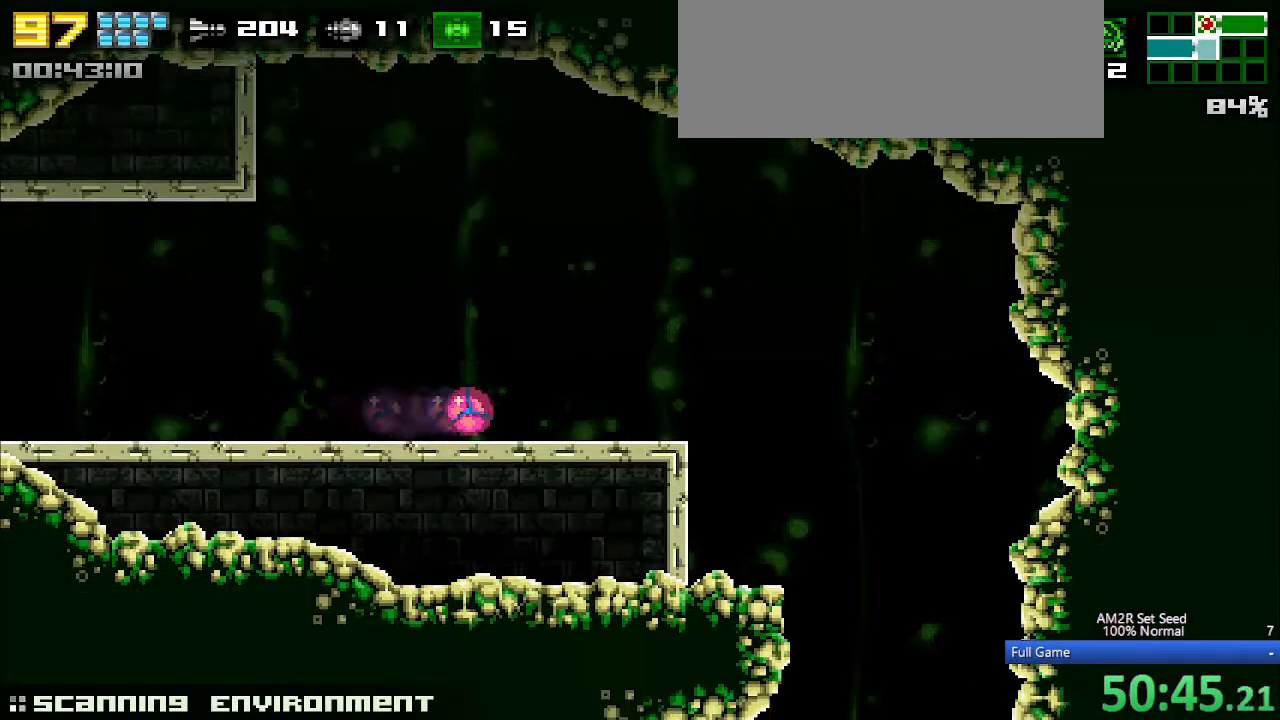
{"keys": ["right"], "events": []}